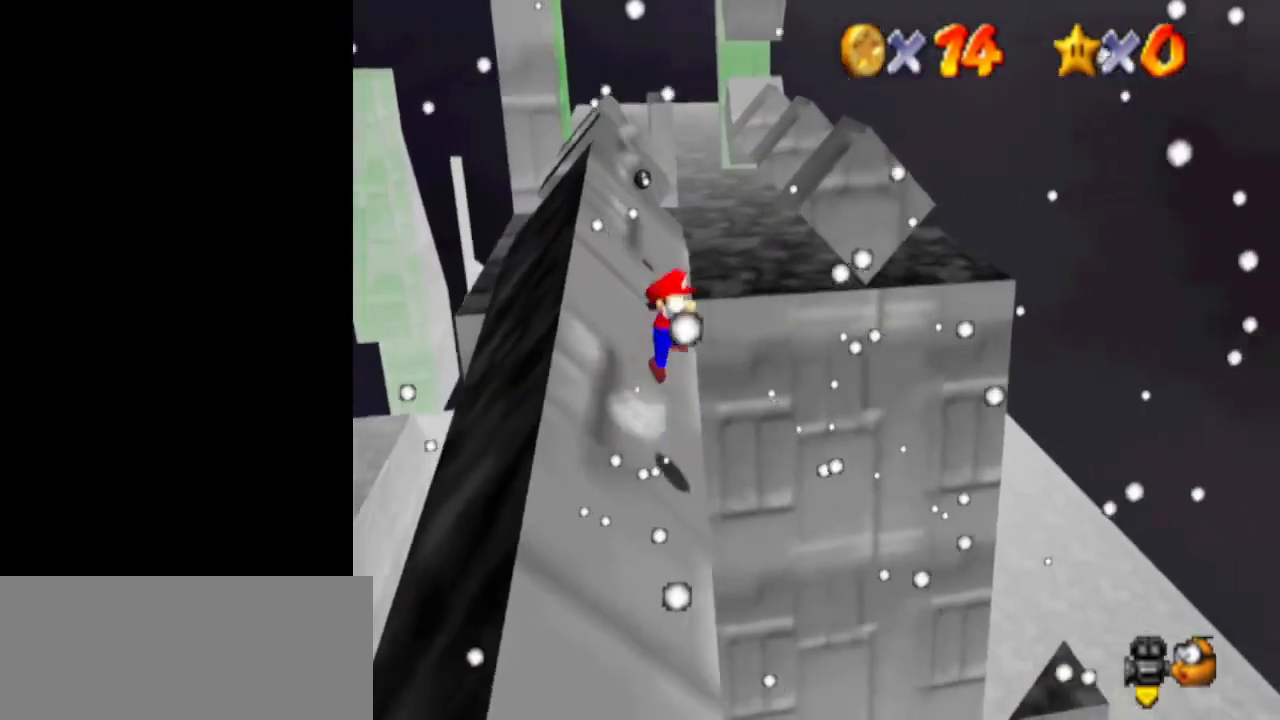
Gameplay with a controller (Nintendo layout); each line is a JSON object with the inputs held at the frame after it. "events" lists button and stick changes between this image and that frame as [ms after this image, input, new state], when the widget could be followed in between. Not read: L3 R3.
{"buttons": ["A"], "left_stick": "center", "events": [[400, "left_stick", "center"]]}
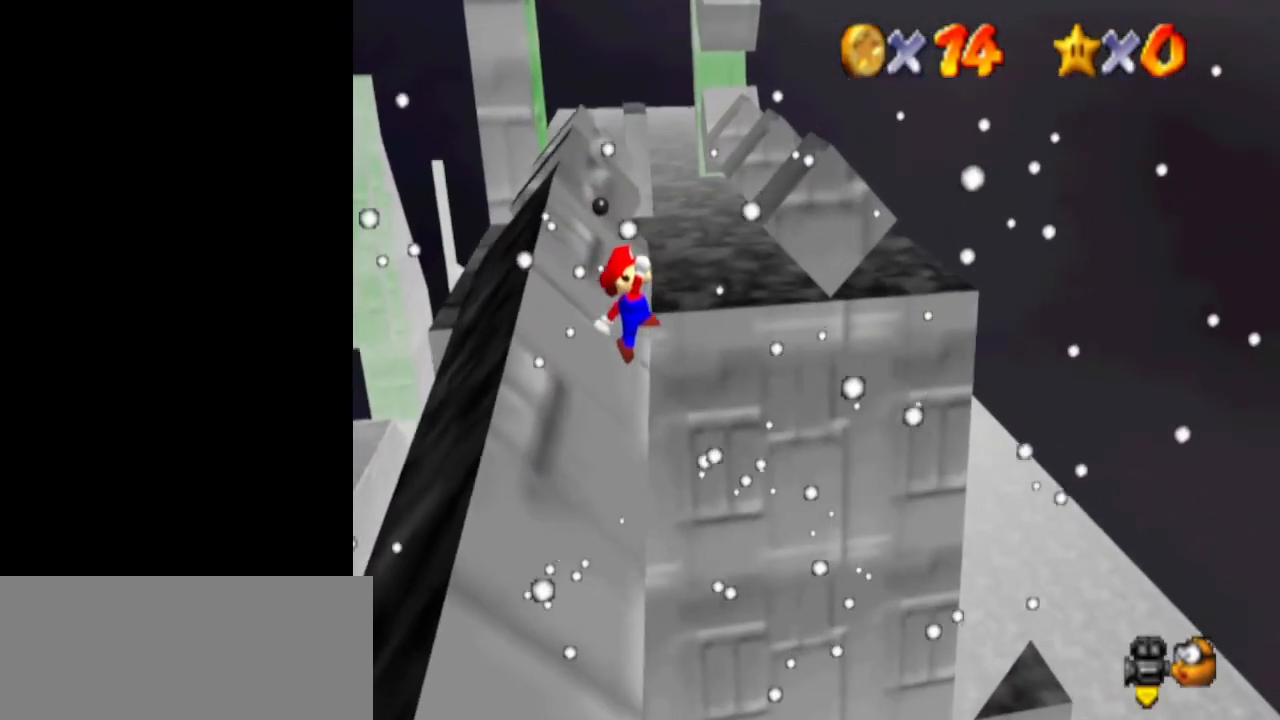
{"buttons": [], "left_stick": "left", "events": [[100, "left_stick", "left"], [133, "B", "down"], [233, "A", "up"], [233, "B", "up"]]}
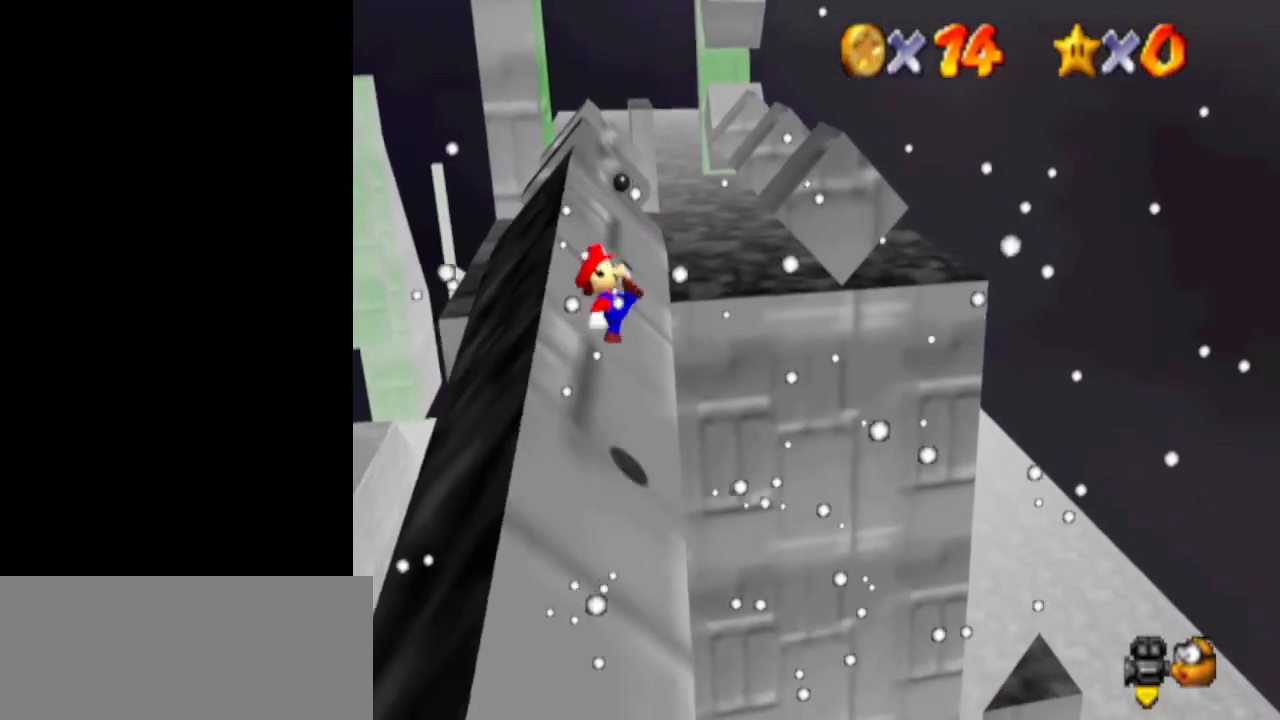
{"buttons": ["A"], "left_stick": "down-left", "events": [[133, "left_stick", "down-left"], [400, "A", "down"]]}
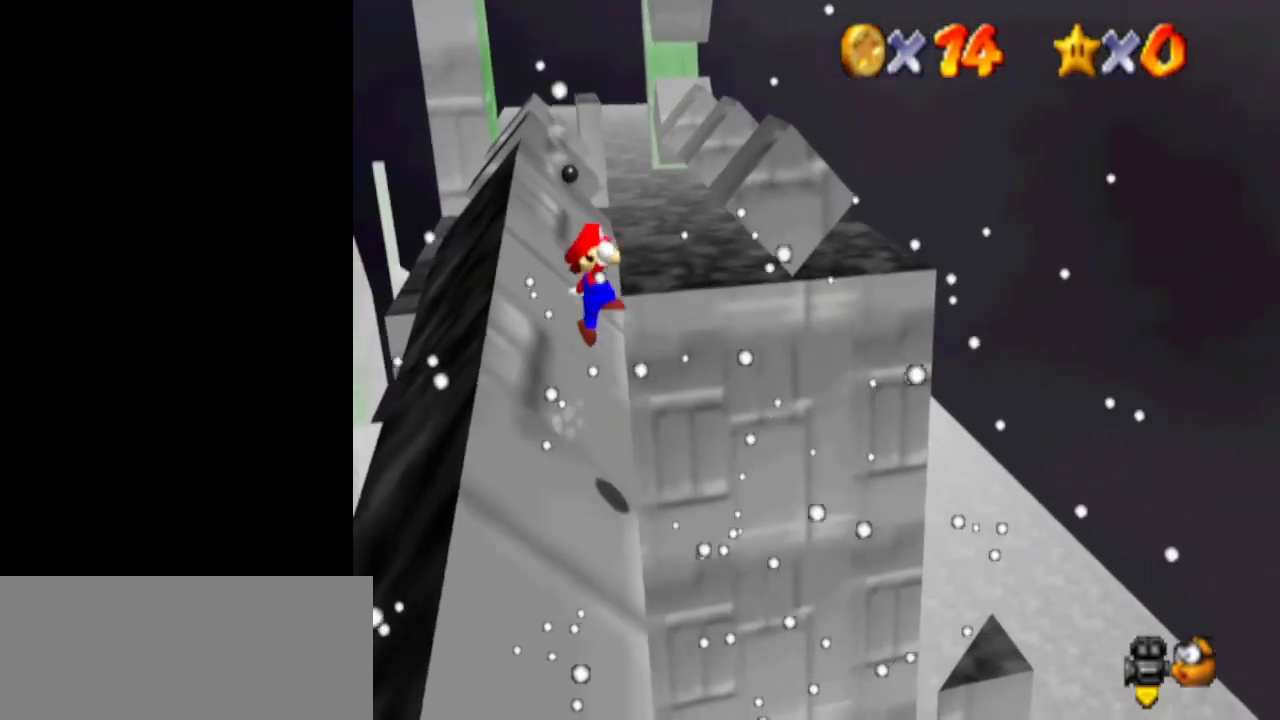
{"buttons": ["A"], "left_stick": "left", "events": [[433, "left_stick", "left"]]}
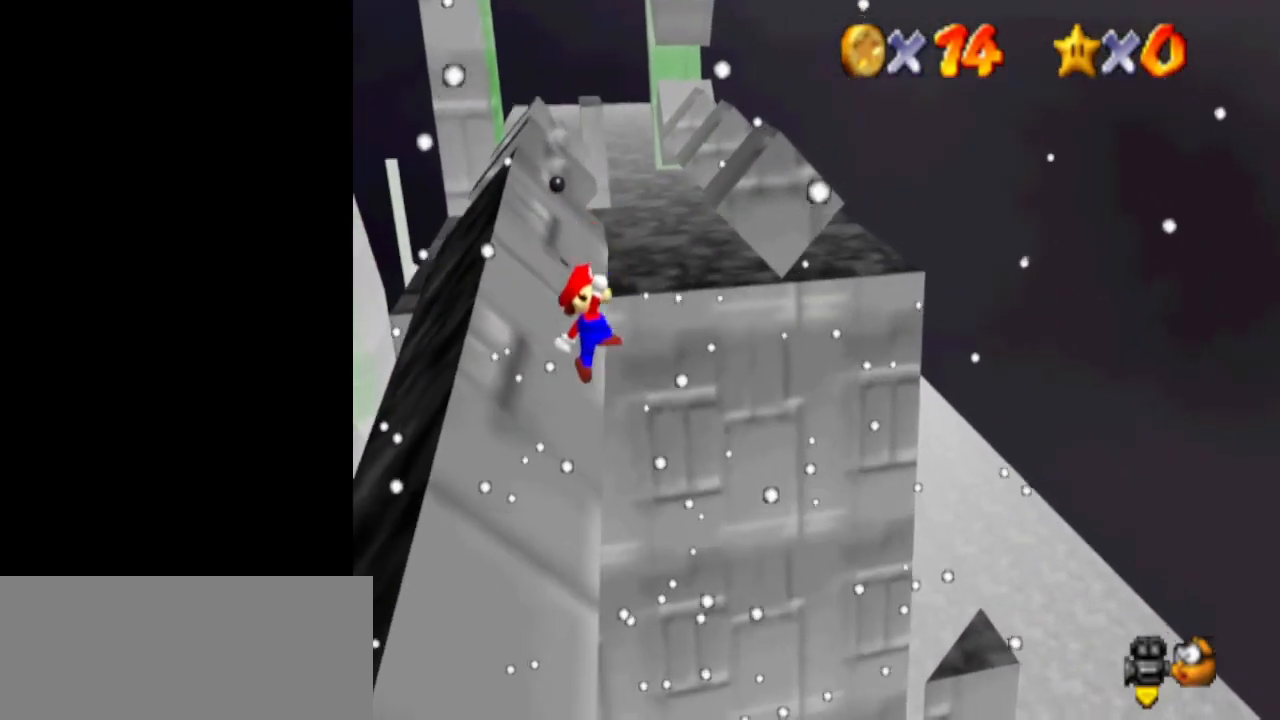
{"buttons": [], "left_stick": "left", "events": [[33, "B", "down"], [67, "left_stick", "center"], [167, "A", "up"], [167, "B", "up"], [200, "left_stick", "left"]]}
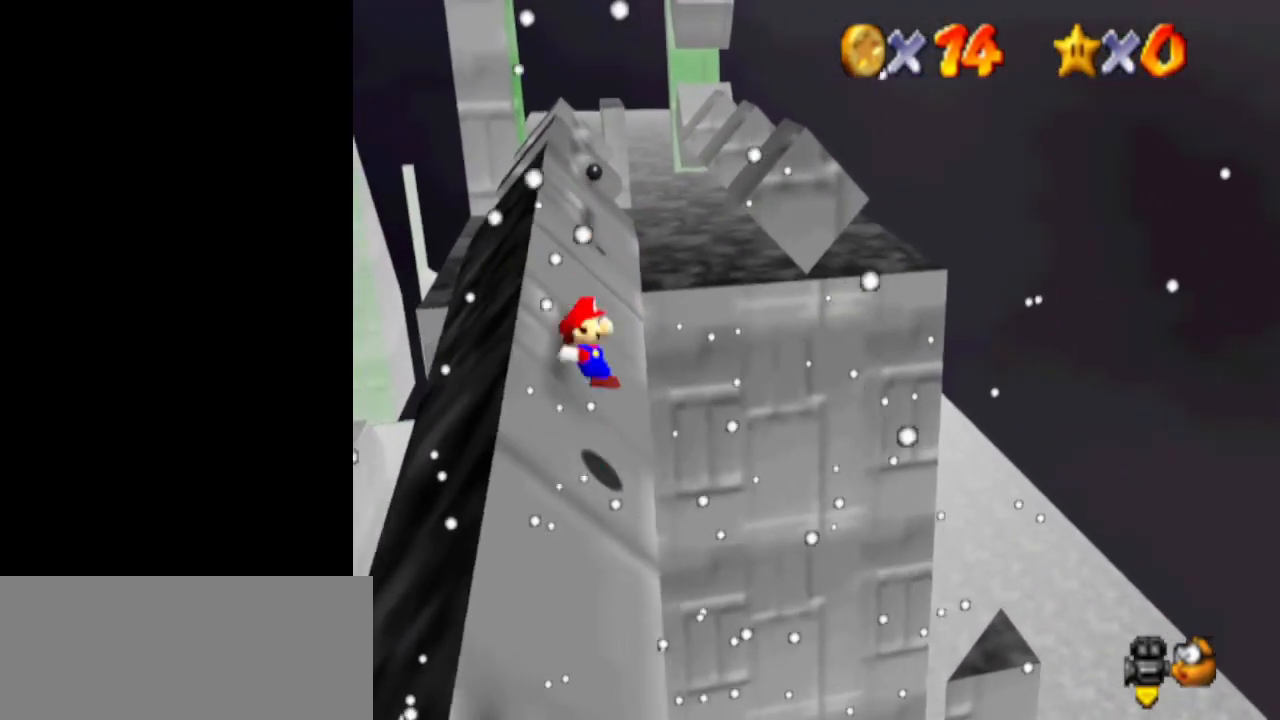
{"buttons": ["A"], "left_stick": "down-left", "events": [[300, "A", "down"], [300, "left_stick", "down-left"]]}
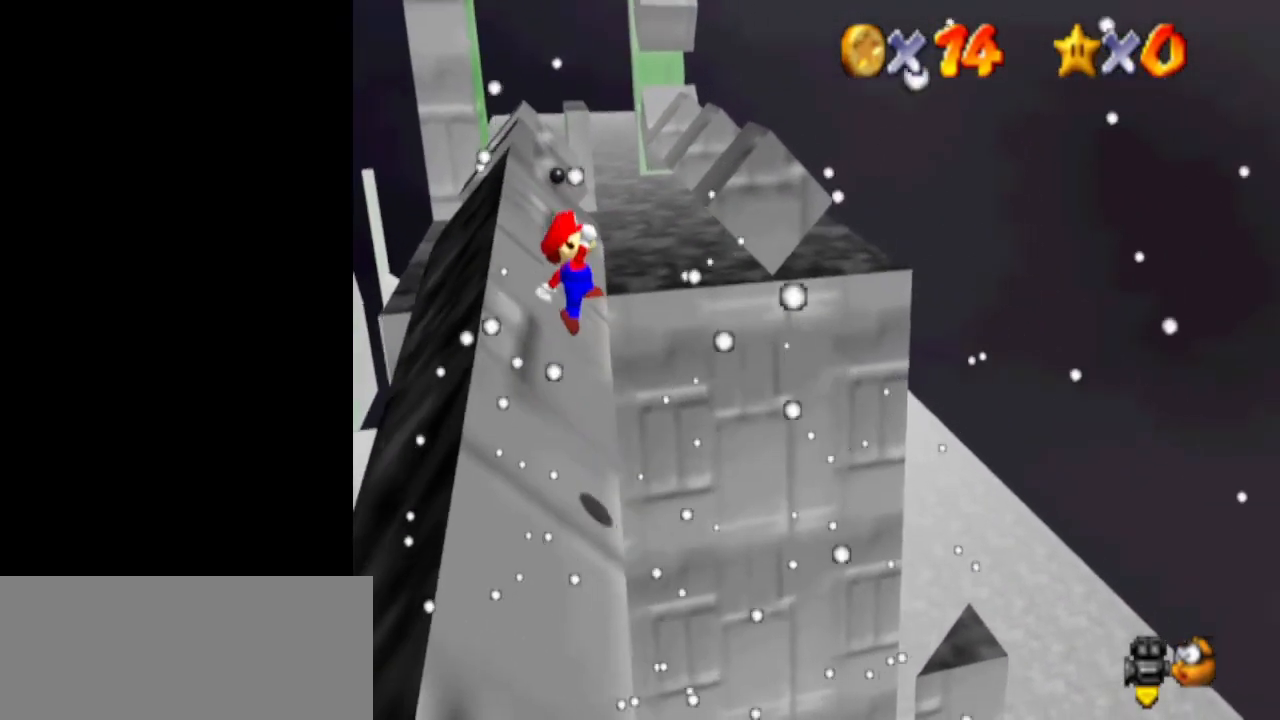
{"buttons": ["A", "B"], "left_stick": "left", "events": [[333, "left_stick", "center"], [400, "left_stick", "left"], [467, "B", "down"]]}
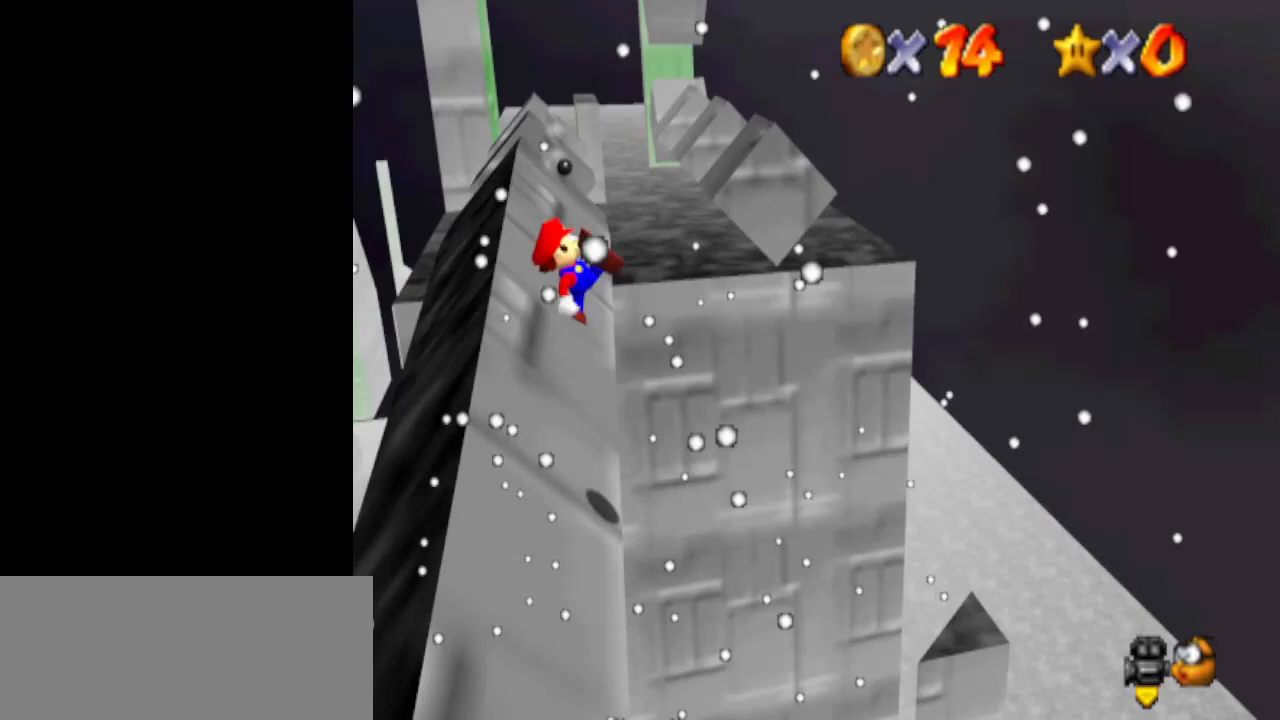
{"buttons": [], "left_stick": "down-left", "events": [[67, "B", "up"], [67, "left_stick", "center"], [100, "A", "up"], [133, "left_stick", "left"], [400, "left_stick", "down-left"]]}
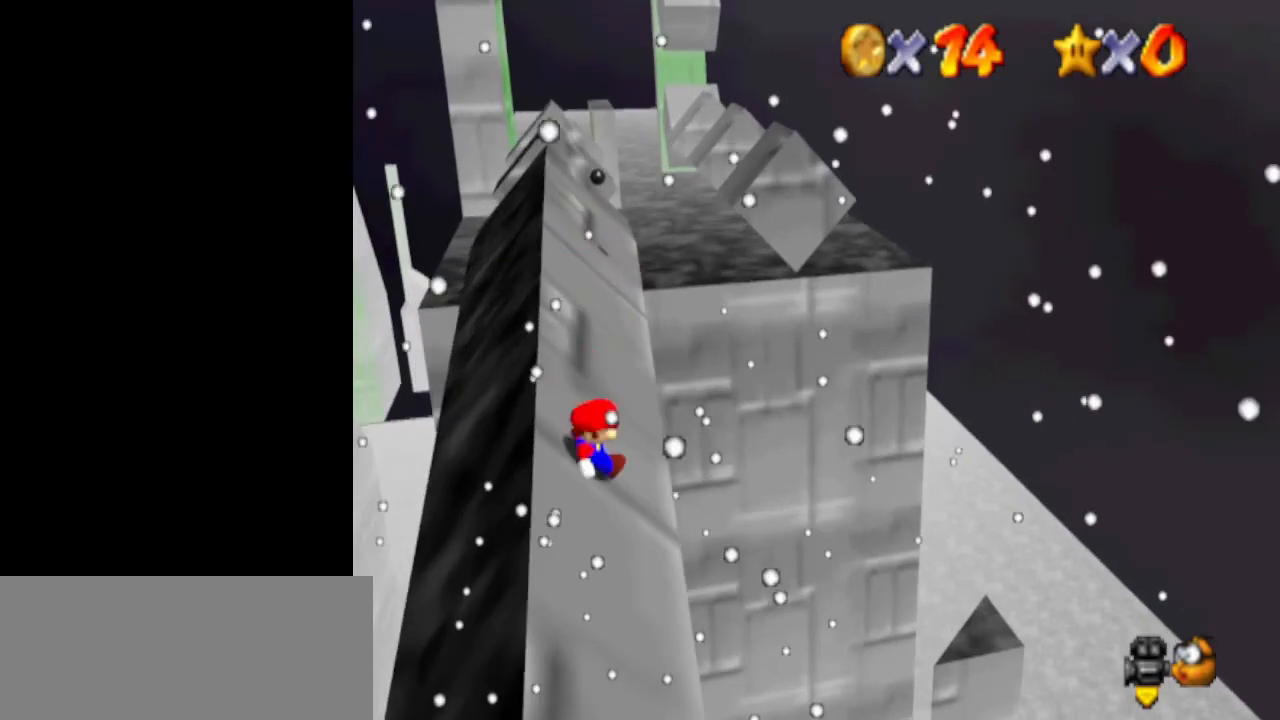
{"buttons": ["A"], "left_stick": "down", "events": [[200, "A", "down"], [267, "left_stick", "down"]]}
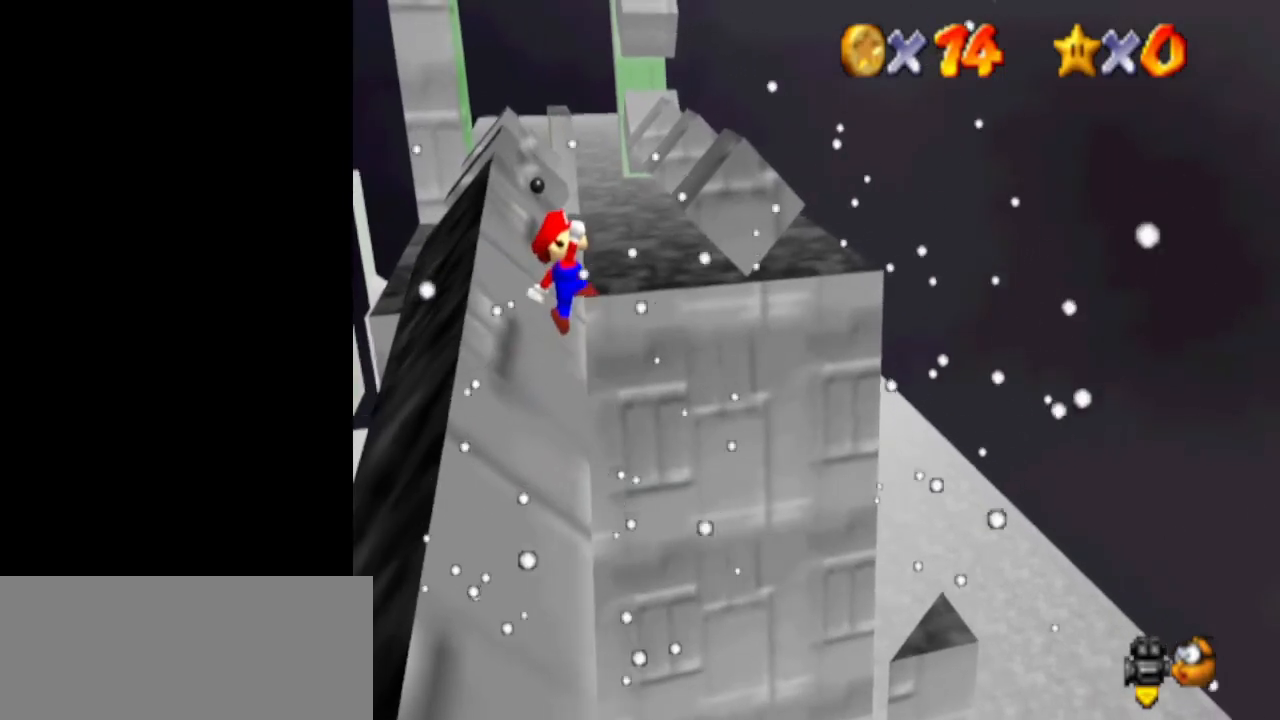
{"buttons": ["A", "B"], "left_stick": "center", "events": [[33, "left_stick", "down-left"], [233, "left_stick", "left"], [400, "B", "down"], [500, "left_stick", "center"]]}
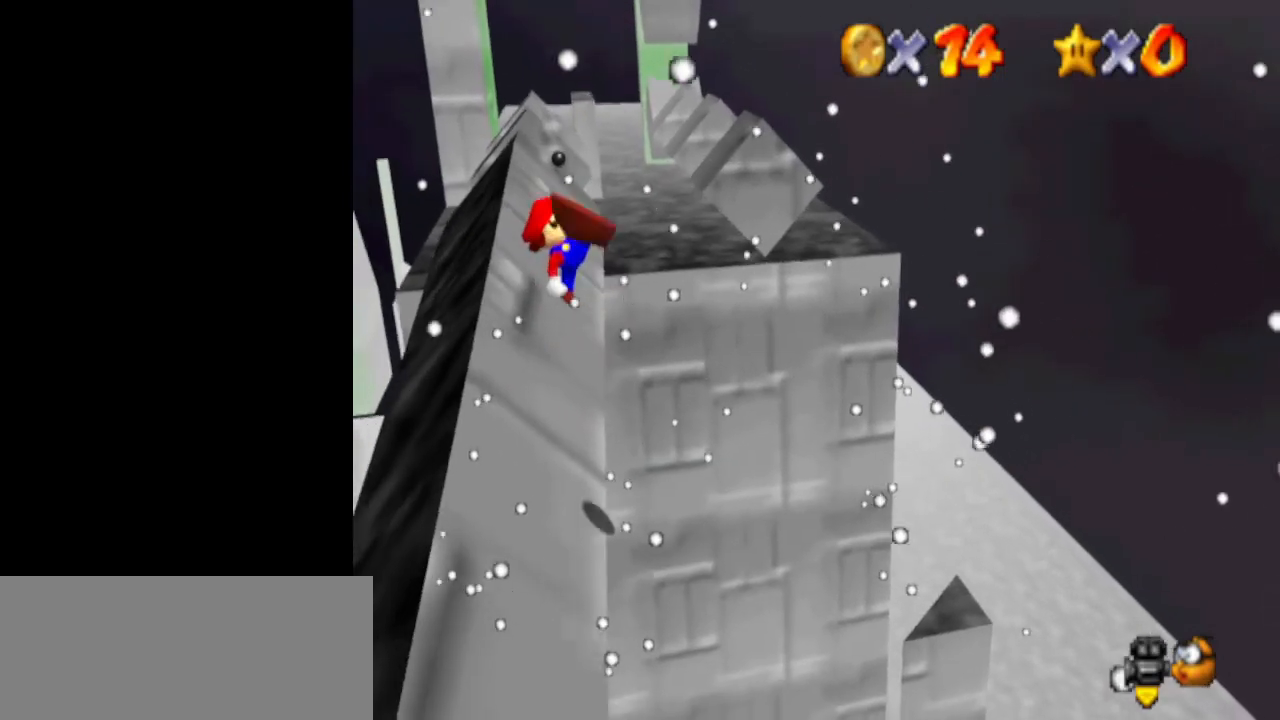
{"buttons": [], "left_stick": "down-left", "events": [[33, "B", "up"], [100, "A", "up"], [100, "left_stick", "left"], [267, "left_stick", "down-left"], [433, "left_stick", "center"], [500, "left_stick", "down-left"]]}
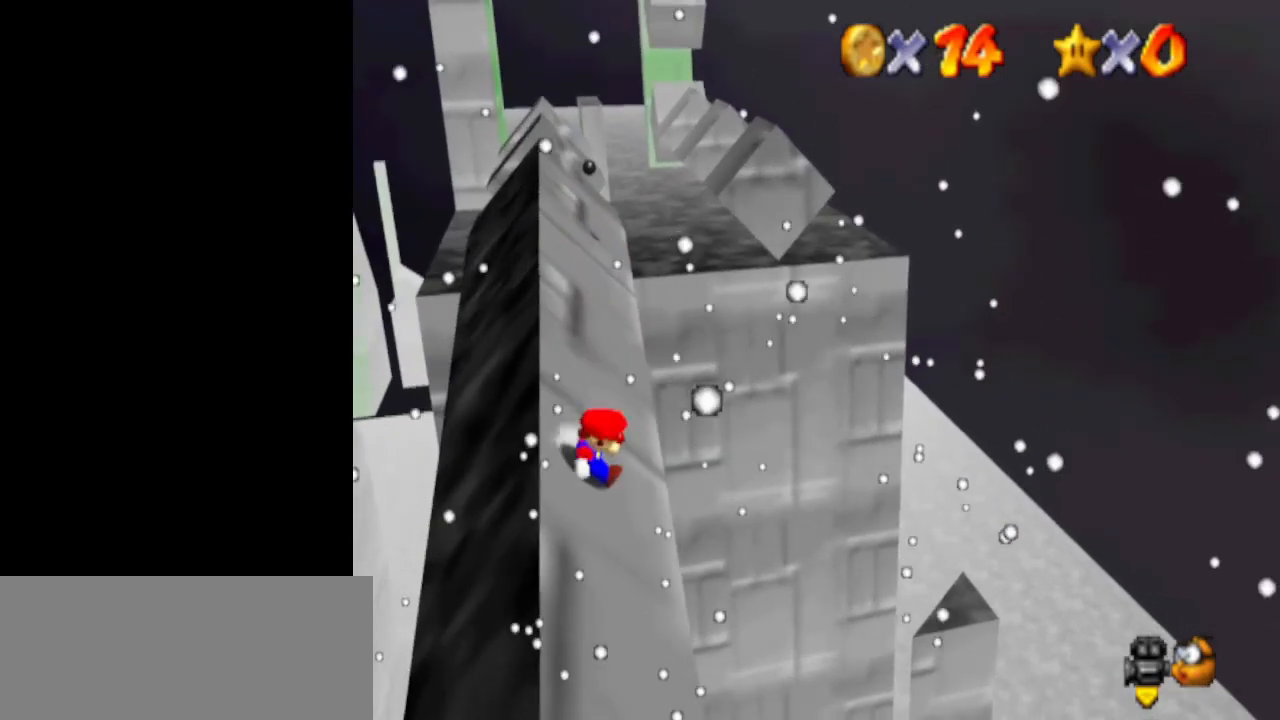
{"buttons": ["A"], "left_stick": "down-left", "events": [[133, "A", "down"]]}
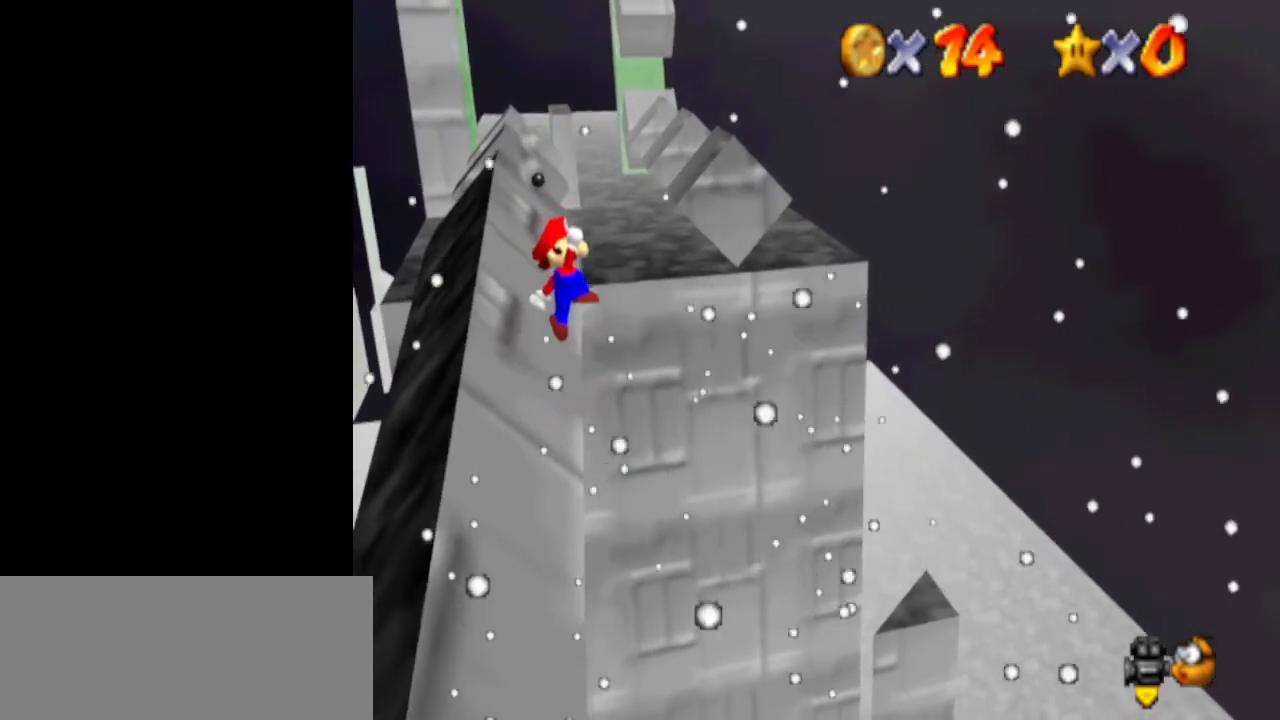
{"buttons": ["A", "B"], "left_stick": "left", "events": [[200, "left_stick", "center"], [267, "left_stick", "left"], [433, "B", "down"]]}
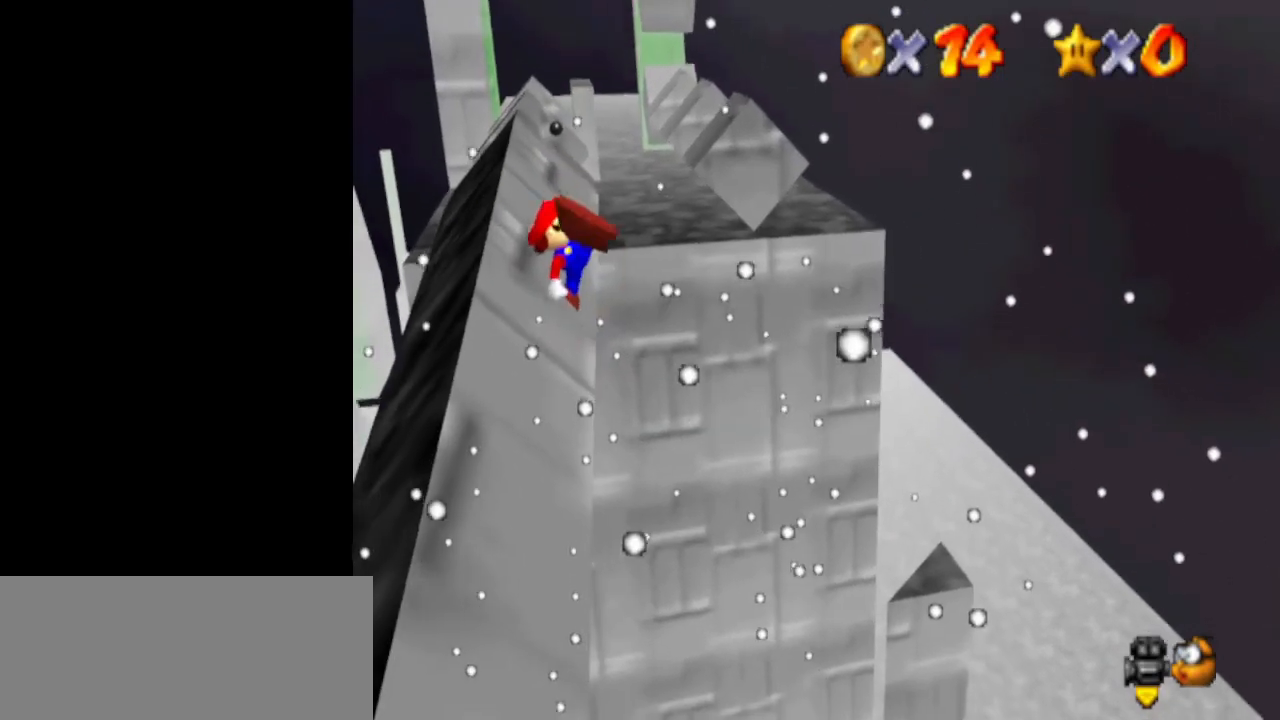
{"buttons": [], "left_stick": "down-left", "events": [[33, "B", "up"], [67, "A", "up"], [200, "left_stick", "down-left"]]}
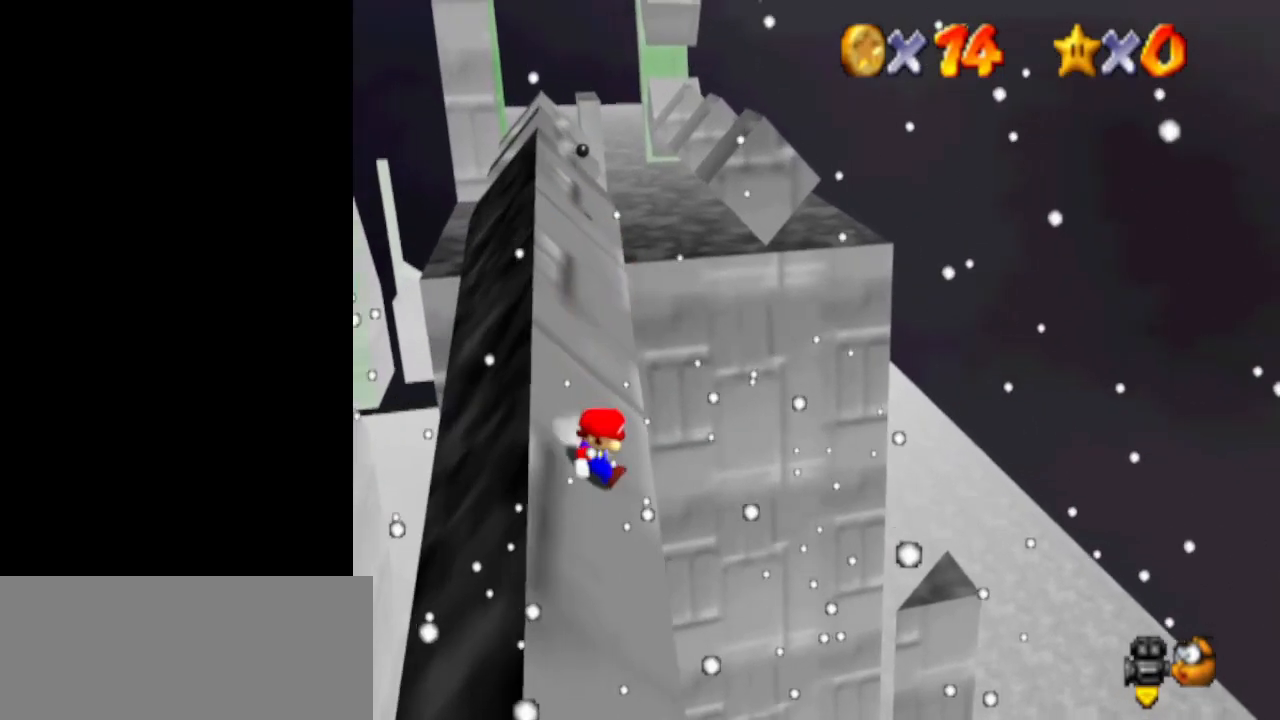
{"buttons": ["A"], "left_stick": "left", "events": [[100, "A", "down"], [100, "left_stick", "down"], [367, "left_stick", "down-left"], [500, "left_stick", "left"]]}
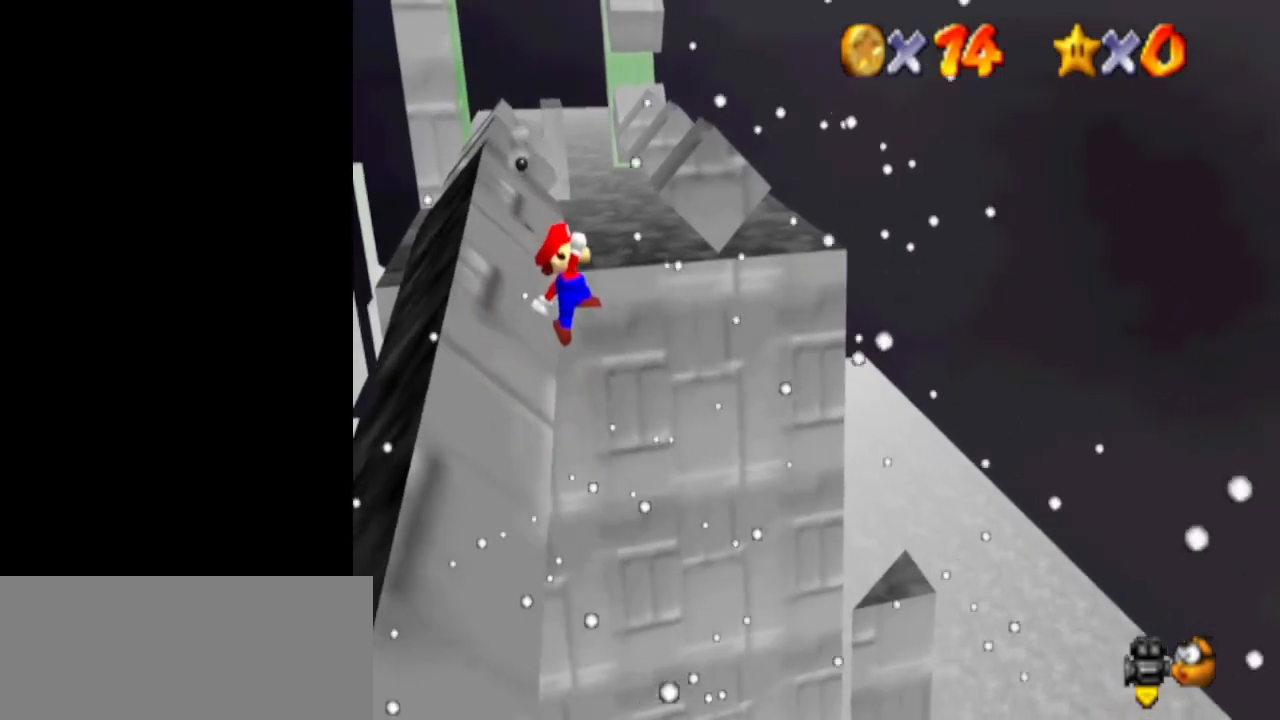
{"buttons": [], "left_stick": "left", "events": [[367, "B", "down"], [467, "B", "up"], [500, "A", "up"]]}
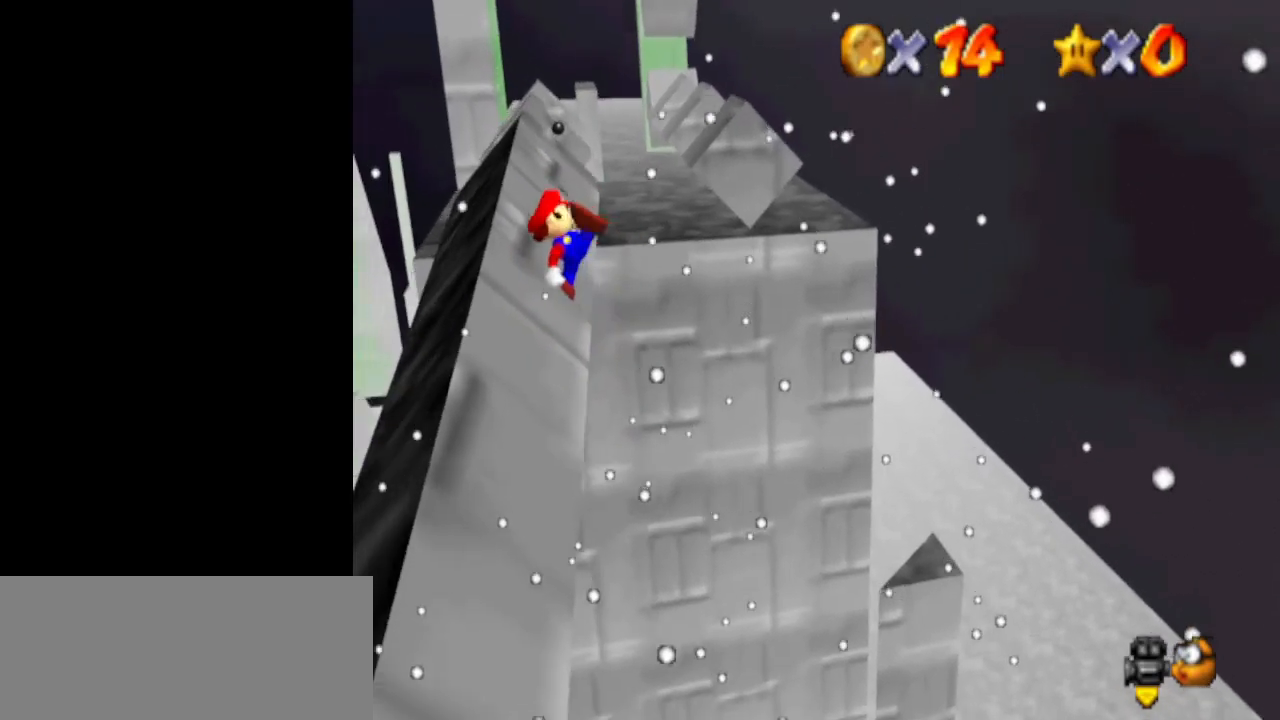
{"buttons": [], "left_stick": "down-left", "events": [[167, "left_stick", "down-left"]]}
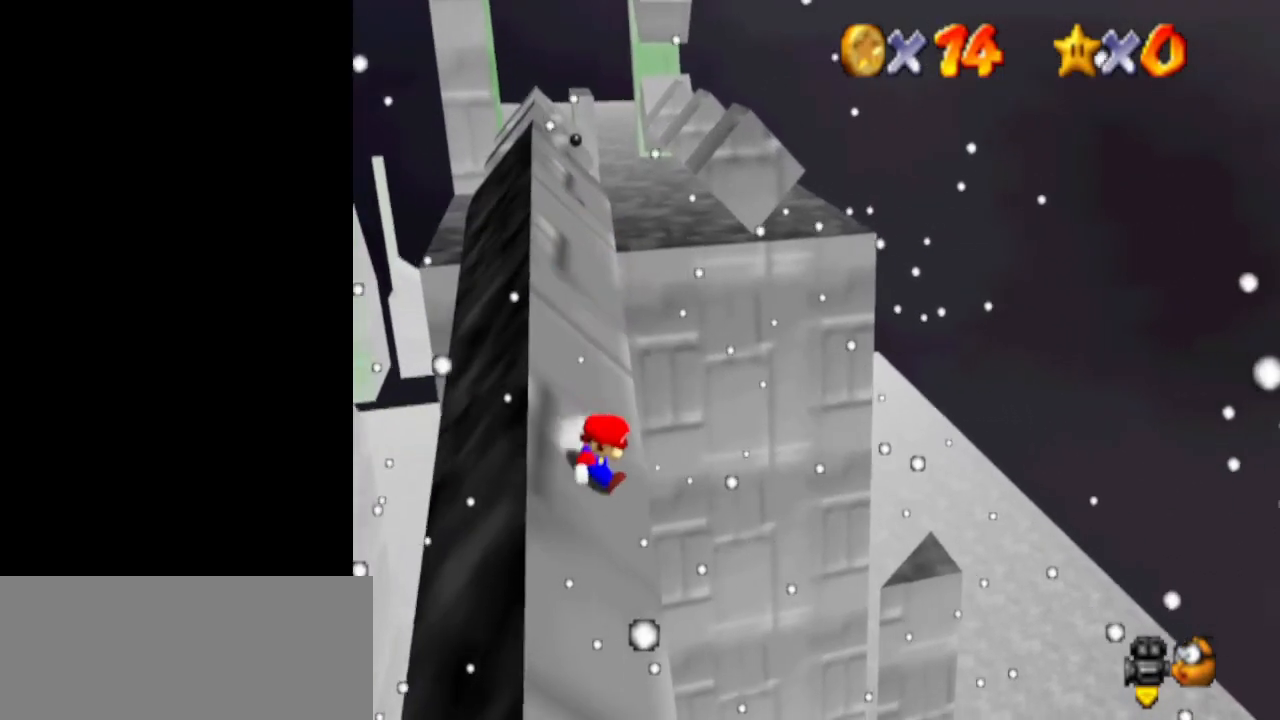
{"buttons": ["A"], "left_stick": "down-left", "events": [[67, "A", "down"], [100, "left_stick", "down"], [433, "left_stick", "down-left"]]}
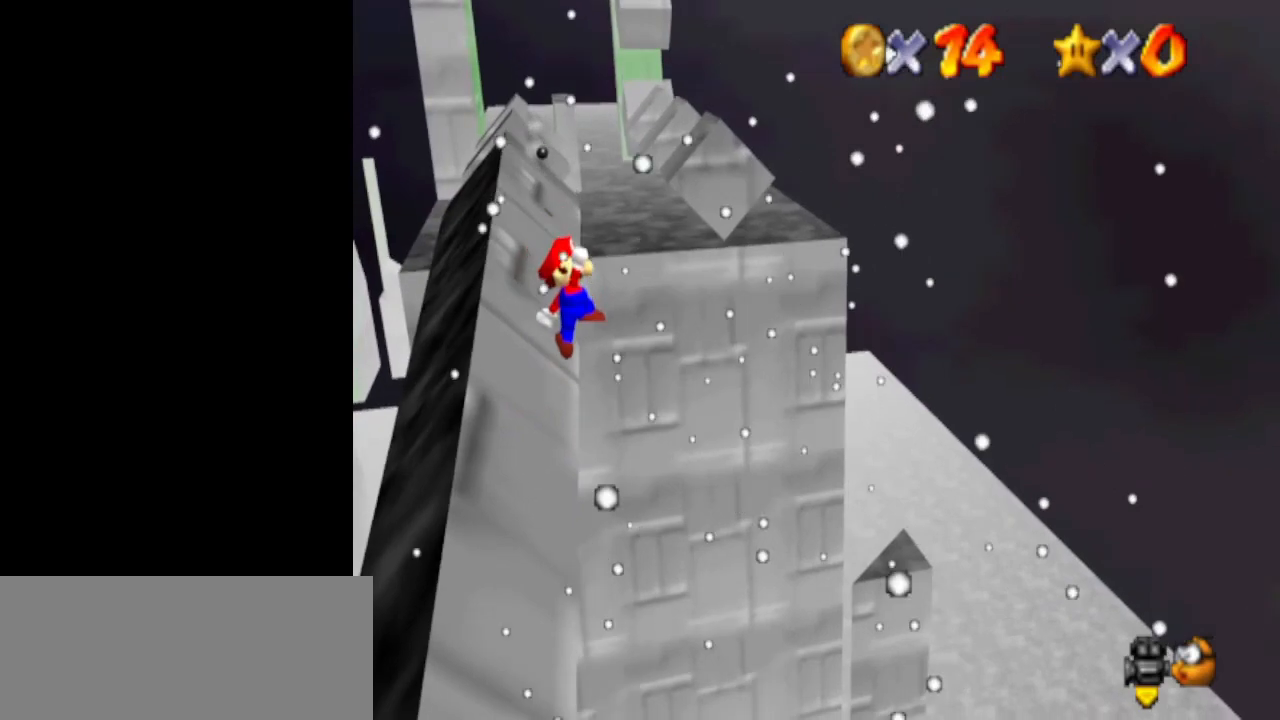
{"buttons": [], "left_stick": "left", "events": [[133, "left_stick", "left"], [333, "B", "down"], [433, "B", "up"], [467, "A", "up"]]}
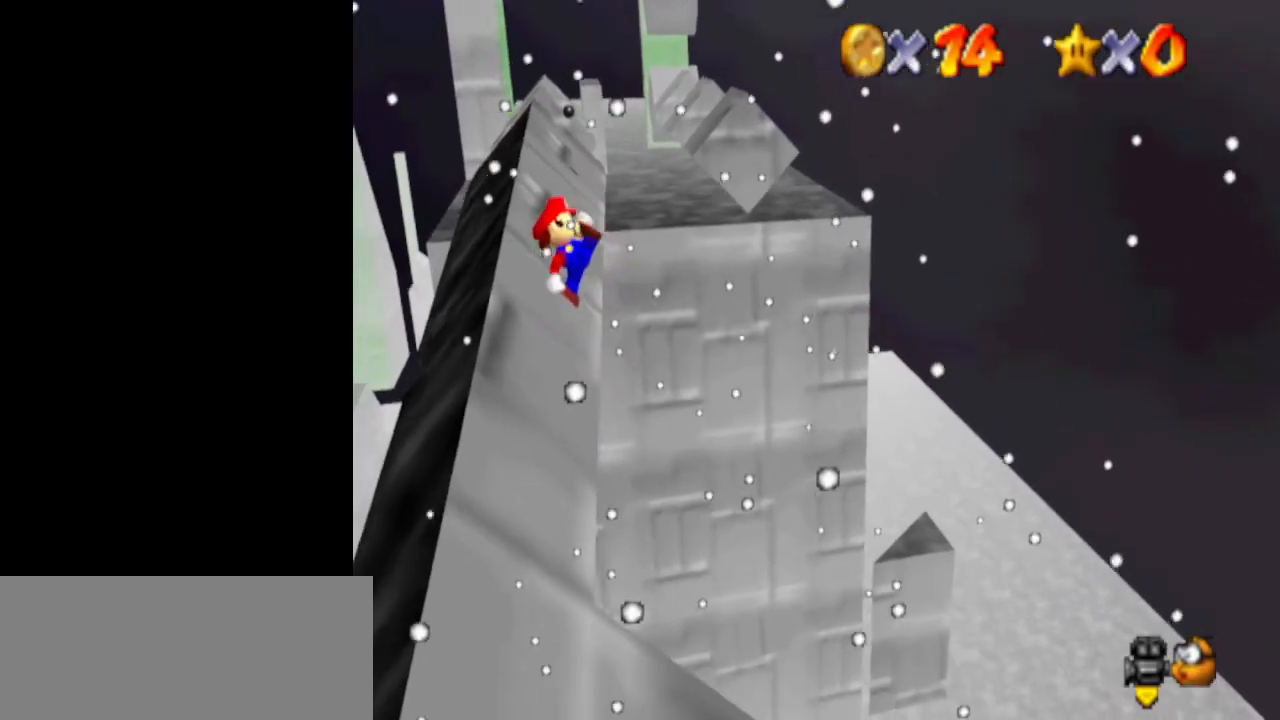
{"buttons": ["A"], "left_stick": "down", "events": [[267, "left_stick", "down-left"], [467, "A", "down"], [500, "left_stick", "down"]]}
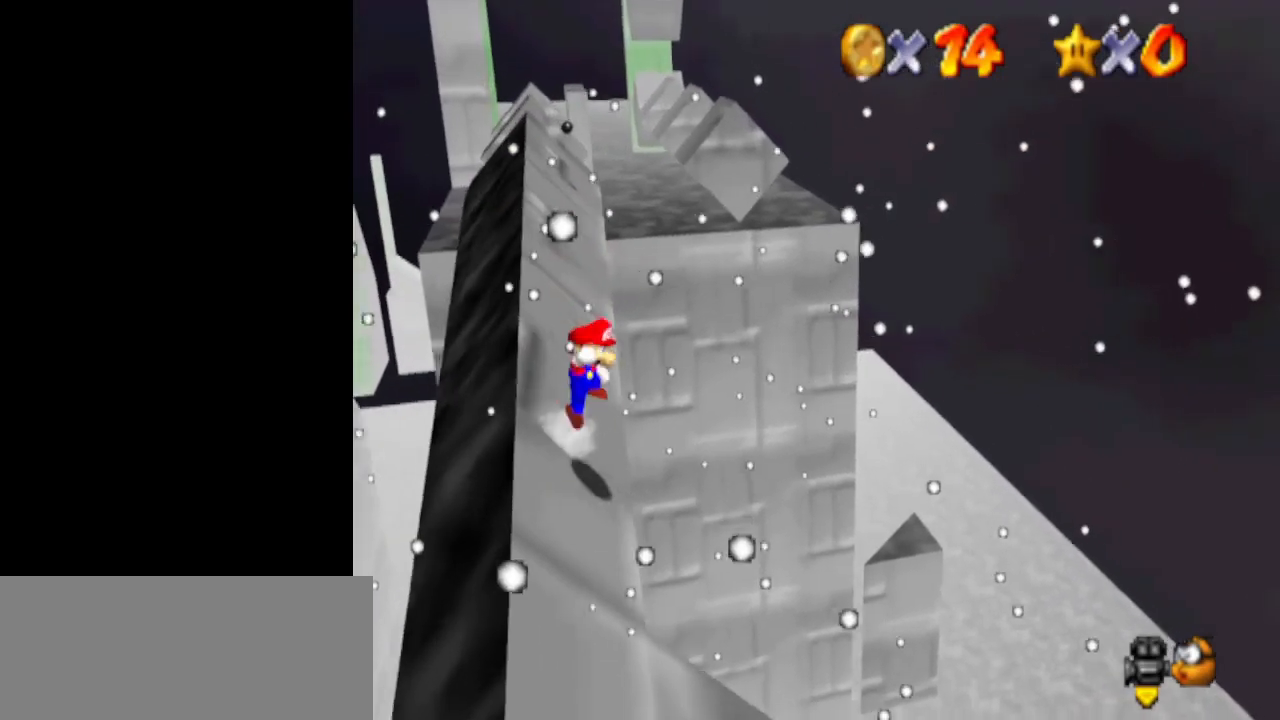
{"buttons": ["A"], "left_stick": "center", "events": [[167, "left_stick", "down-left"], [300, "left_stick", "center"]]}
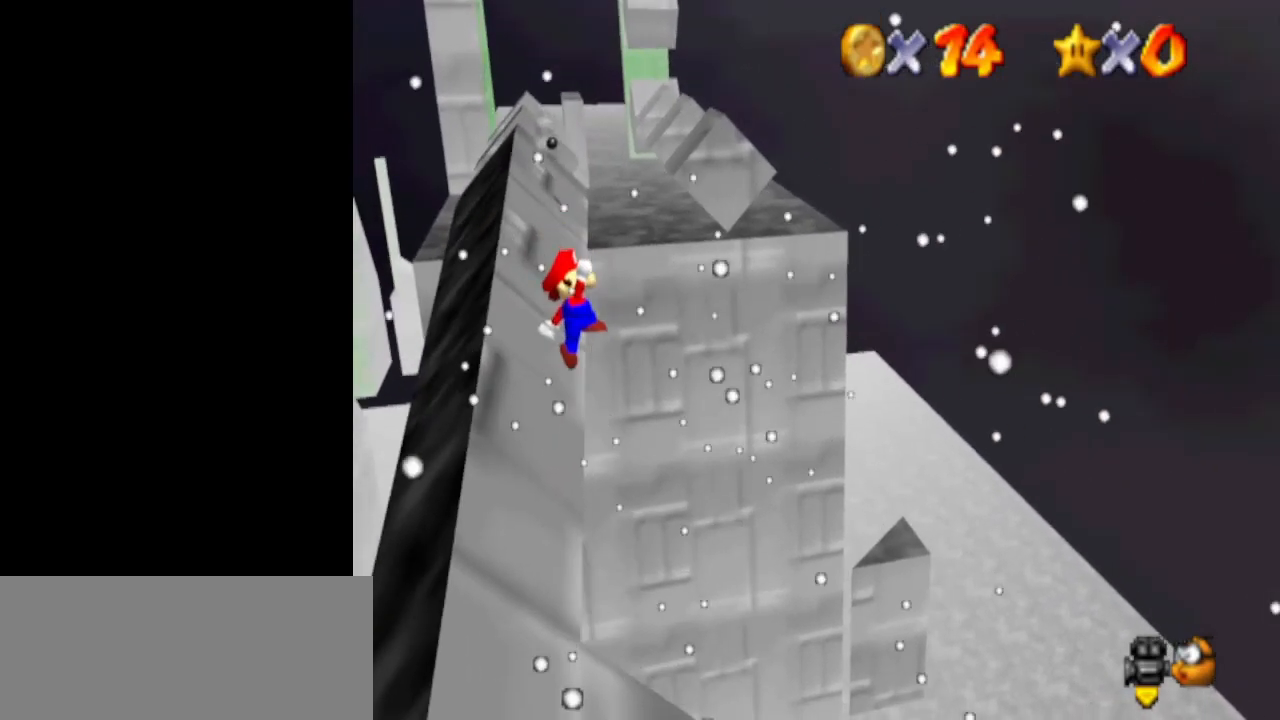
{"buttons": [], "left_stick": "down-left", "events": [[33, "left_stick", "left"], [133, "left_stick", "center"], [200, "left_stick", "left"], [233, "B", "down"], [367, "B", "up"], [400, "A", "up"], [400, "left_stick", "center"], [500, "left_stick", "down-left"]]}
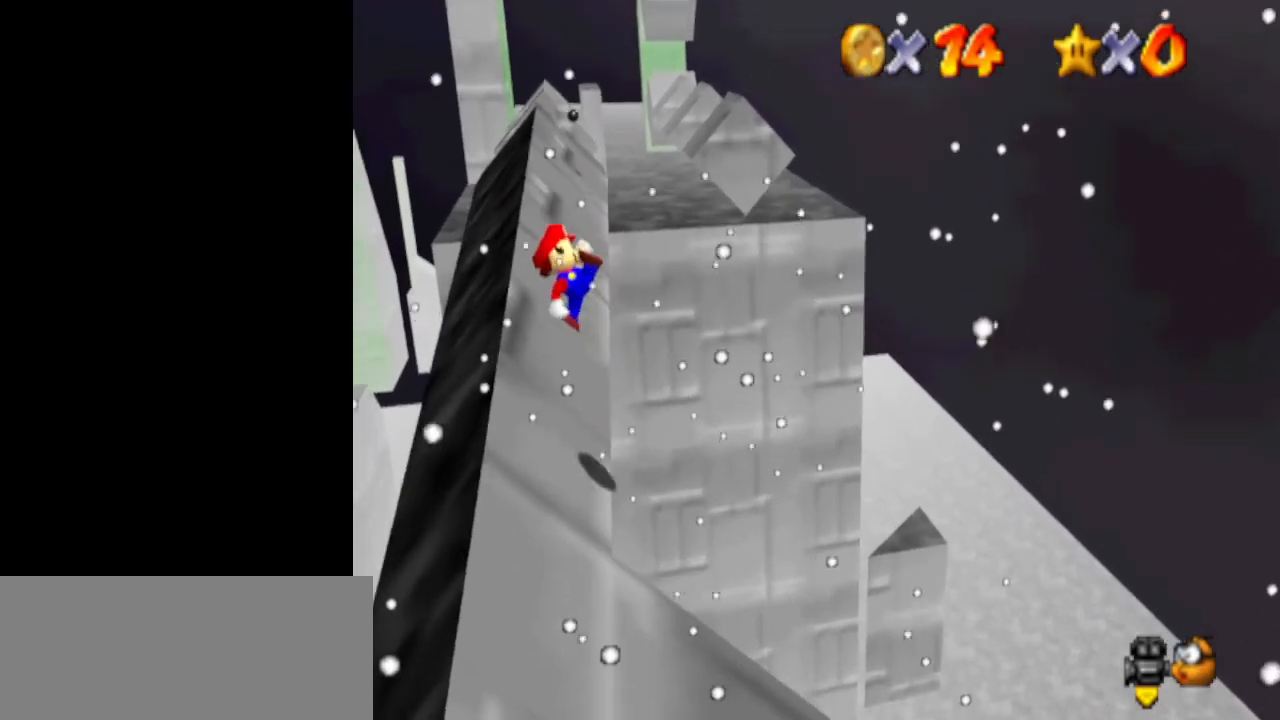
{"buttons": ["A"], "left_stick": "down", "events": [[400, "left_stick", "down"], [433, "A", "down"]]}
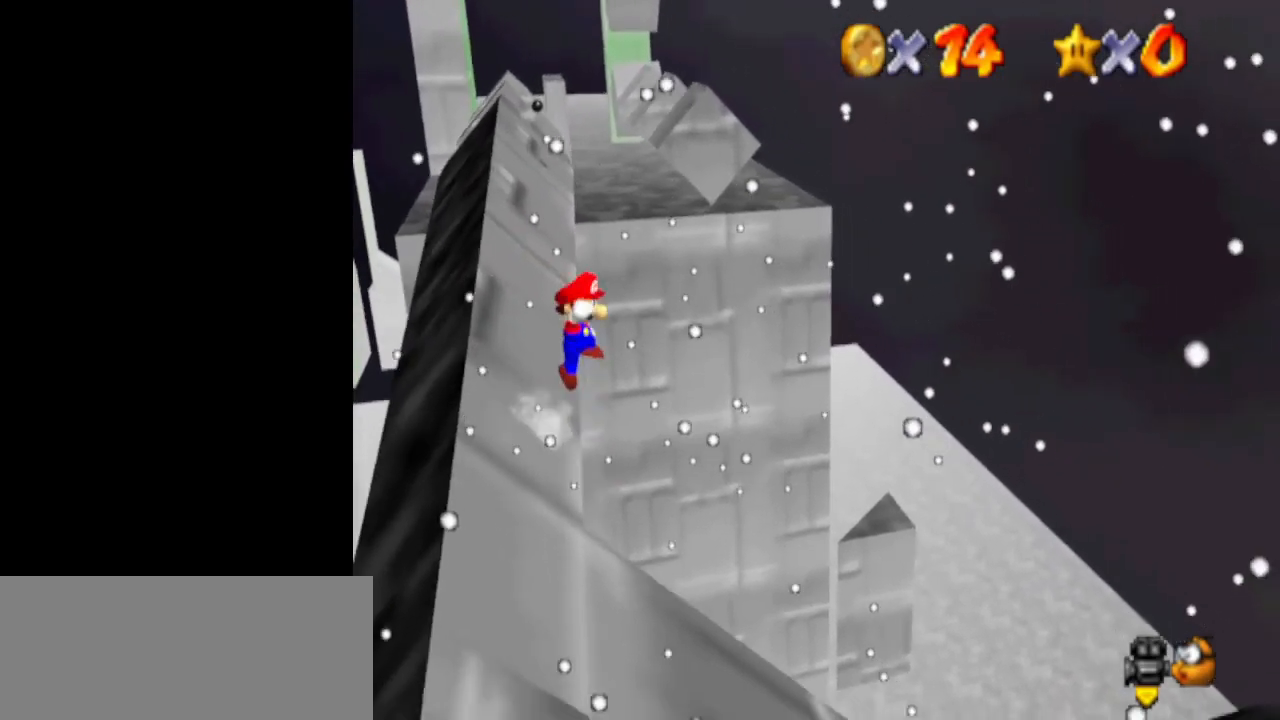
{"buttons": ["A"], "left_stick": "down-left", "events": [[267, "left_stick", "down-left"]]}
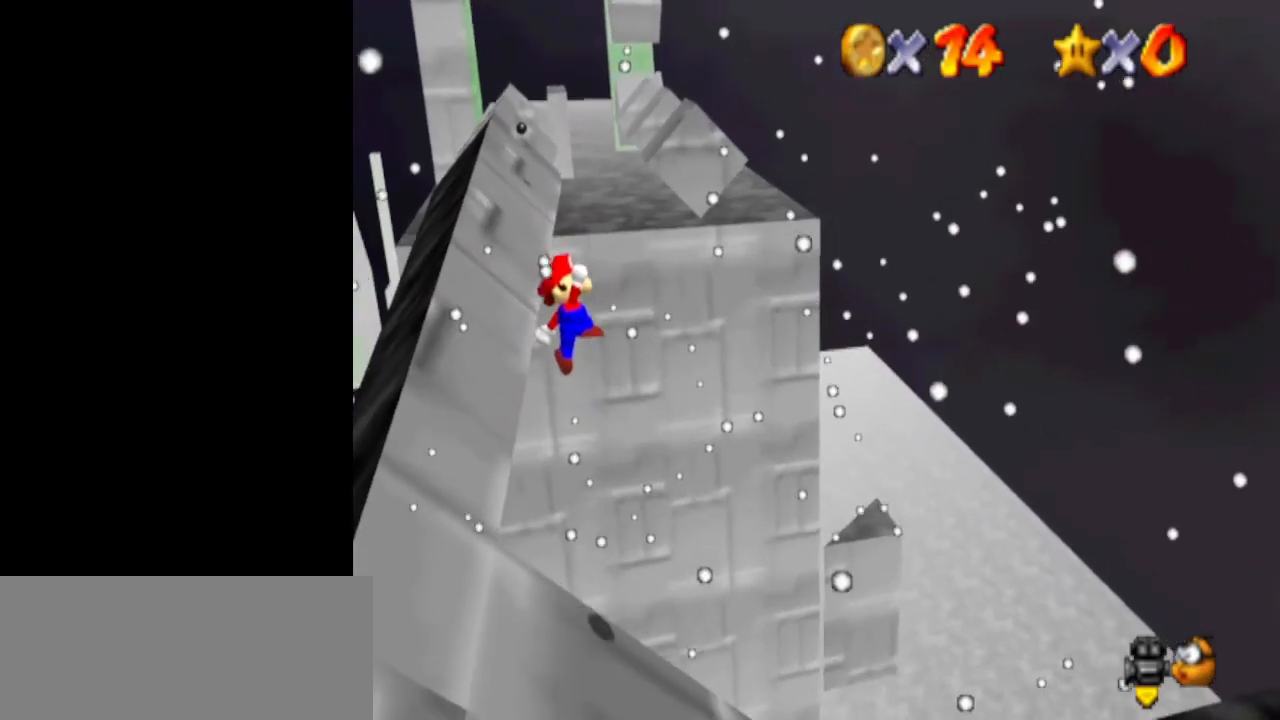
{"buttons": [], "left_stick": "left", "events": [[33, "left_stick", "down"], [200, "left_stick", "down-left"], [233, "B", "down"], [367, "B", "up"], [367, "left_stick", "left"], [400, "A", "up"]]}
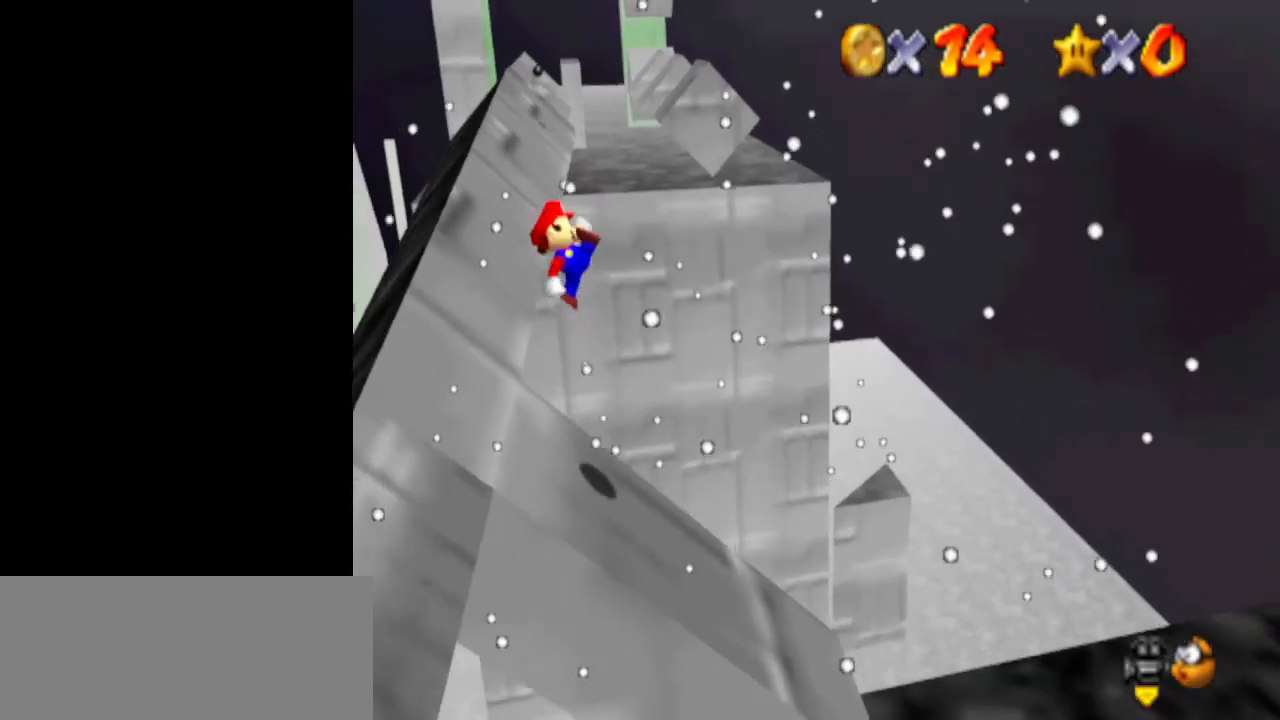
{"buttons": ["A"], "left_stick": "down-left", "events": [[433, "A", "down"], [467, "left_stick", "down-left"]]}
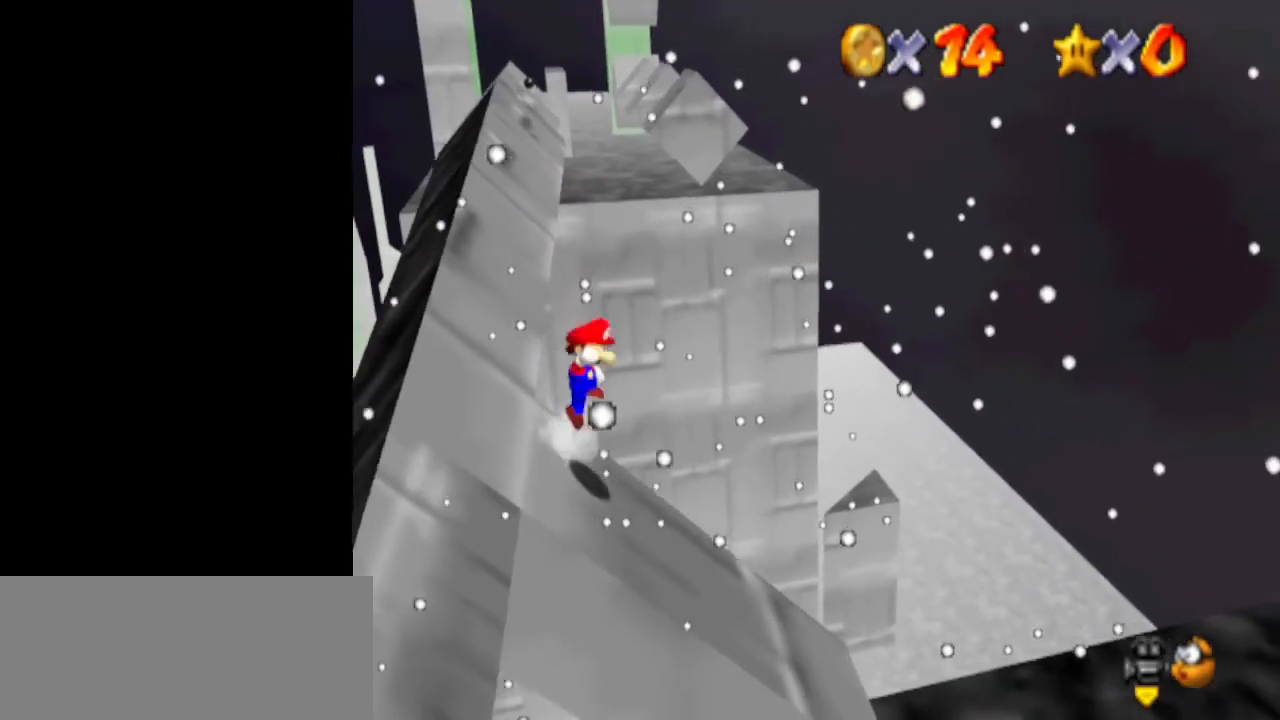
{"buttons": ["A"], "left_stick": "left", "events": [[300, "left_stick", "center"], [433, "left_stick", "left"]]}
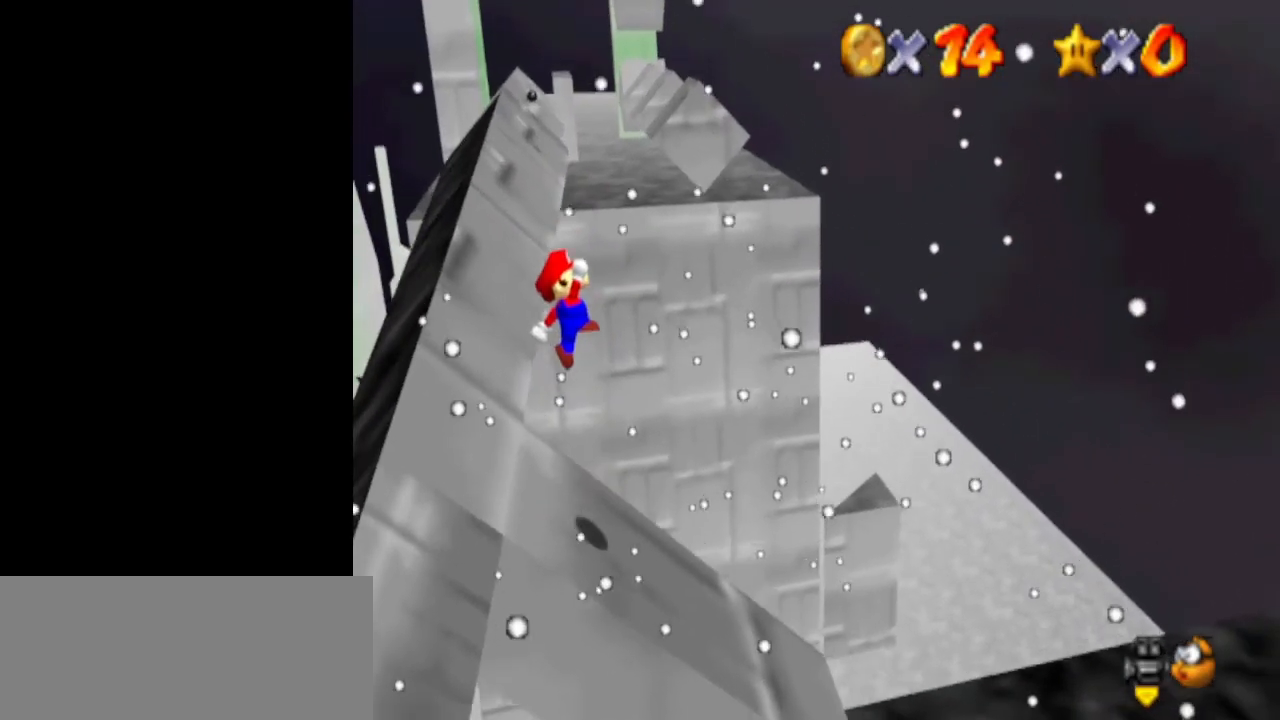
{"buttons": [], "left_stick": "down-left", "events": [[133, "B", "down"], [200, "A", "up"], [200, "B", "up"], [500, "left_stick", "down-left"]]}
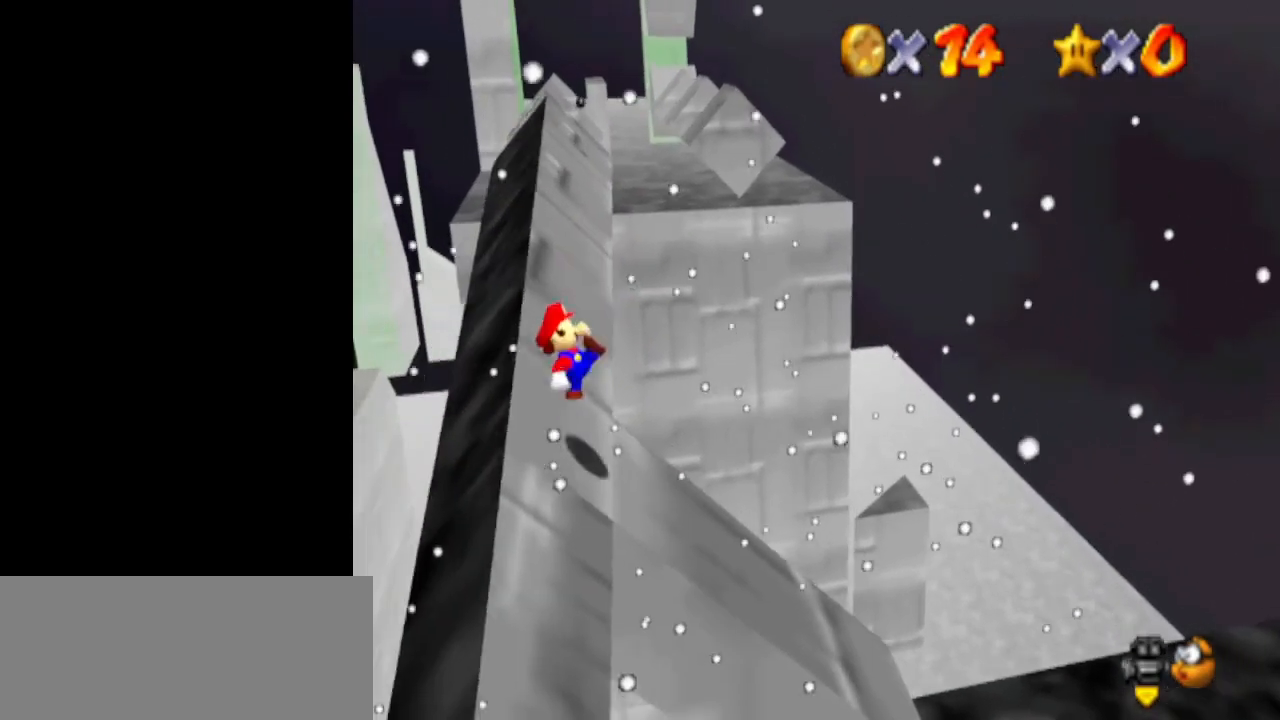
{"buttons": ["A"], "left_stick": "down-left", "events": [[267, "A", "down"]]}
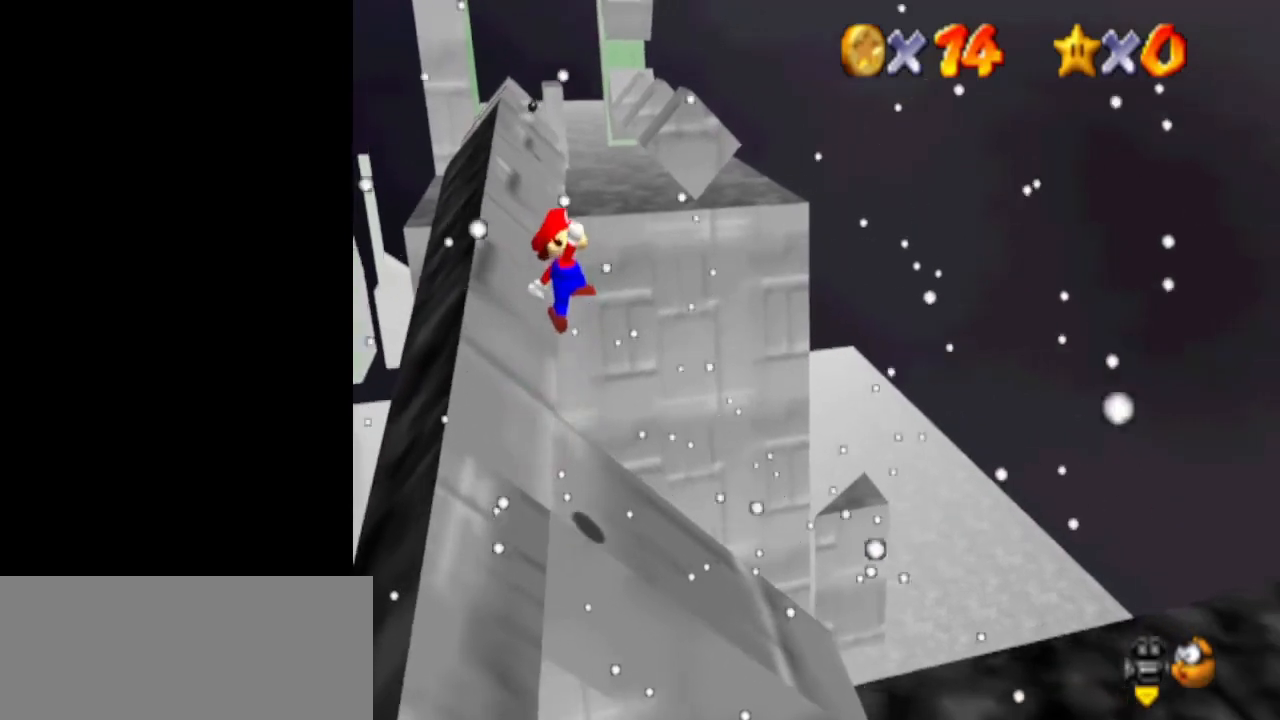
{"buttons": ["A", "B"], "left_stick": "center", "events": [[233, "left_stick", "left"], [467, "B", "down"], [500, "left_stick", "center"]]}
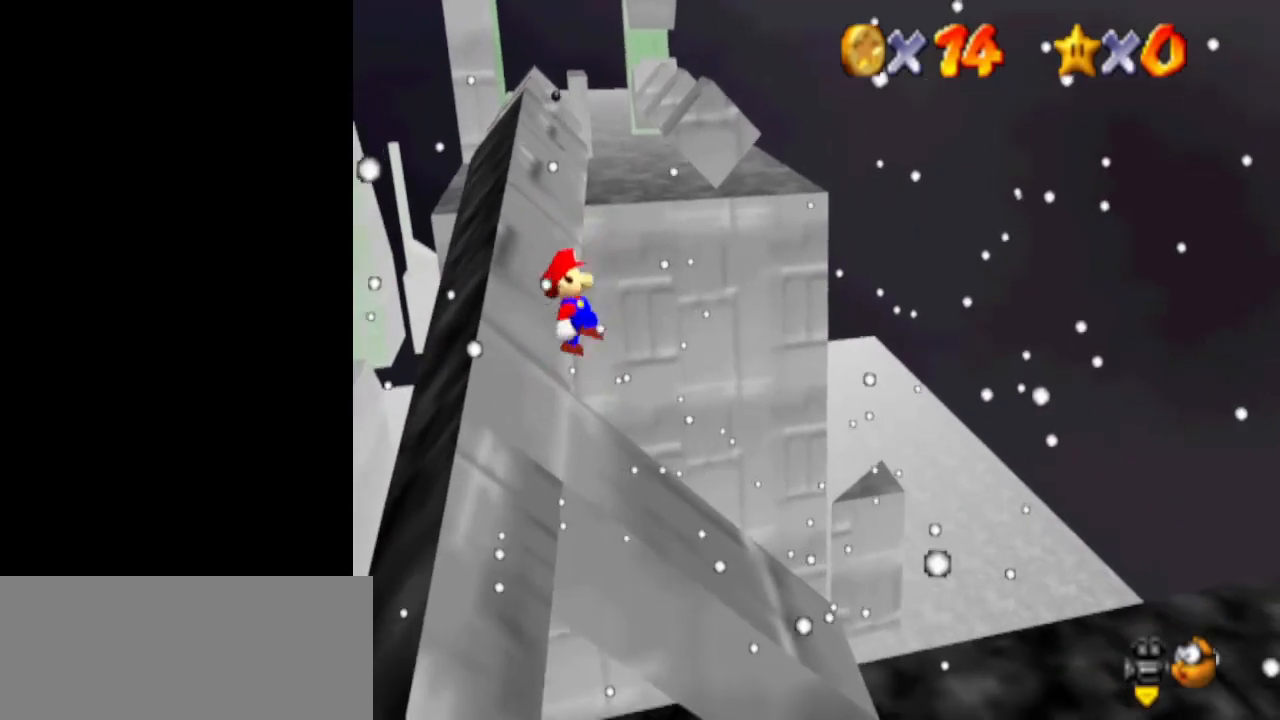
{"buttons": [], "left_stick": "down-left", "events": [[100, "A", "up"], [100, "B", "up"], [133, "left_stick", "down-left"]]}